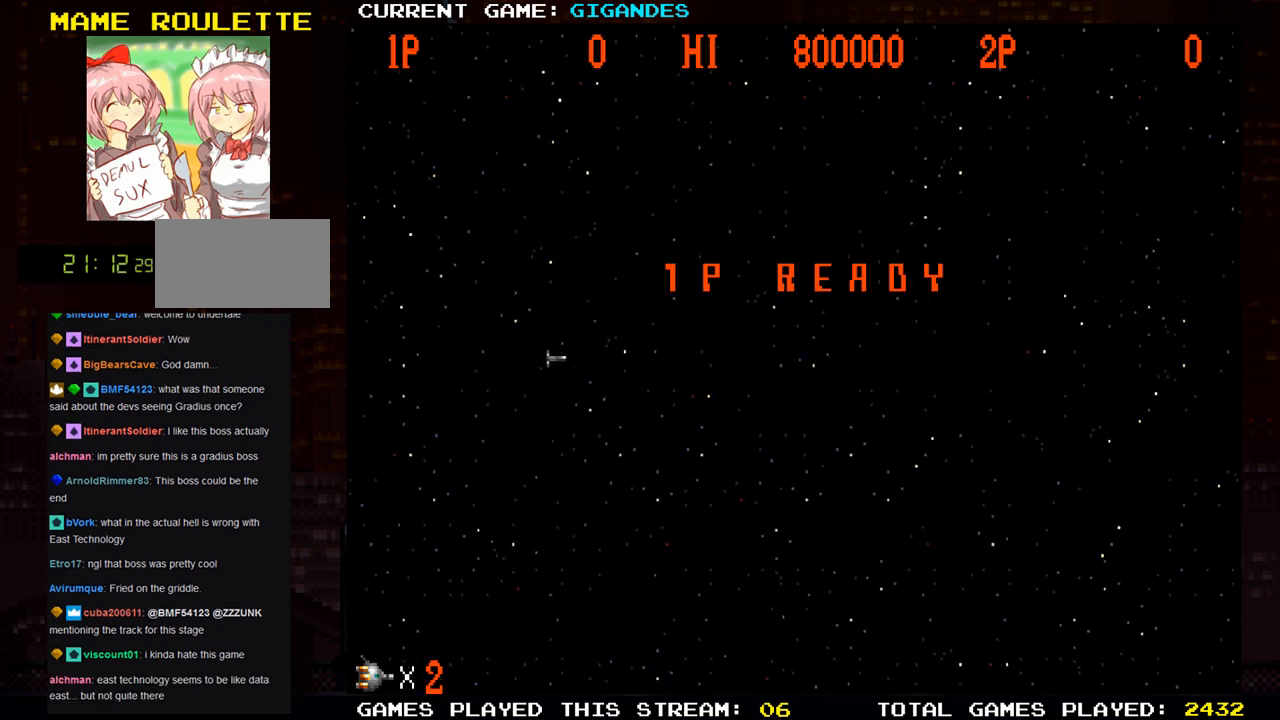
Gameplay with a controller (arcade stick); each line is a JSON object with the inputs held at the frame after it (dt_ms = milliseconds from this image to that frame). "events" lists button and stick changes between this image and that frame as [ms after this image, input, new state], when the widget could be followed in between. Not read: L3 R3.
{"dt_ms": 500, "buttons": ["SQUARE"], "left_stick": "center", "events": [[500, "SQUARE", "down"]]}
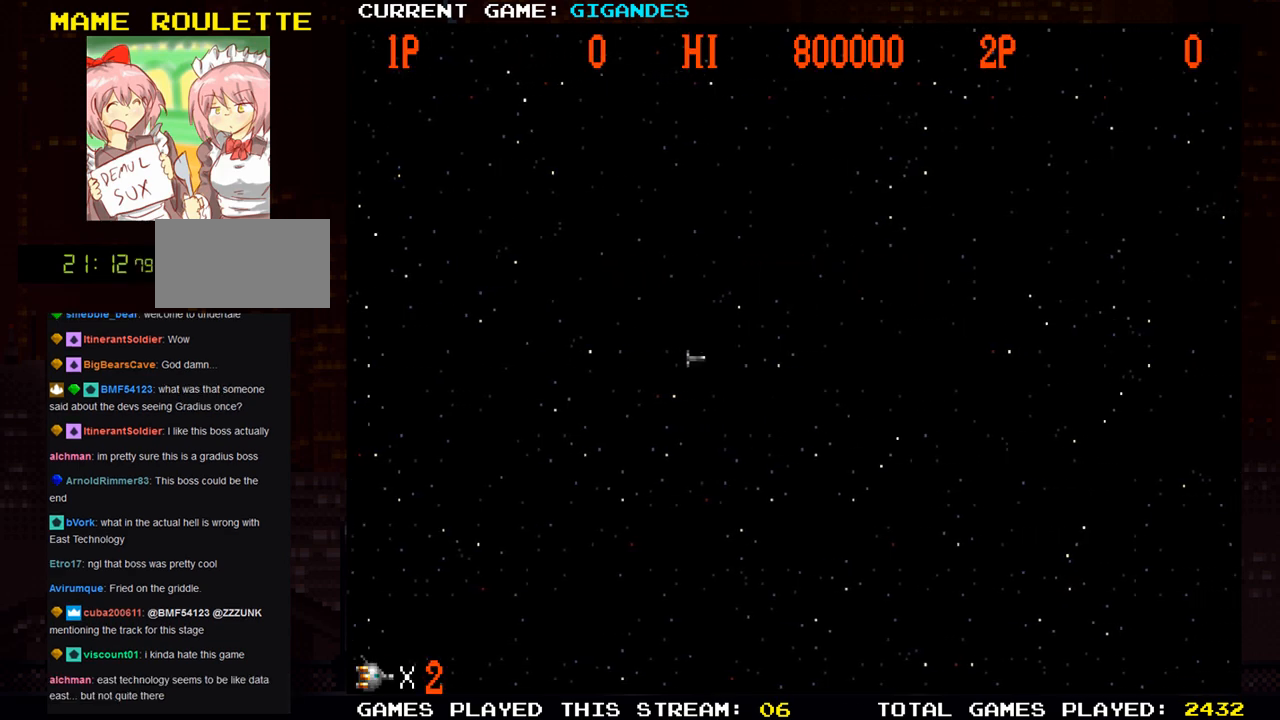
{"dt_ms": 500, "buttons": [], "left_stick": "down-left", "events": [[50, "SQUARE", "up"], [50, "left_stick", "left"], [167, "SQUARE", "down"], [217, "SQUARE", "up"], [283, "SQUARE", "down"], [317, "SQUARE", "up"], [350, "SQUARE", "down"], [350, "left_stick", "down-left"], [417, "SQUARE", "up"], [450, "SQUARE", "down"], [483, "SQUARE", "up"]]}
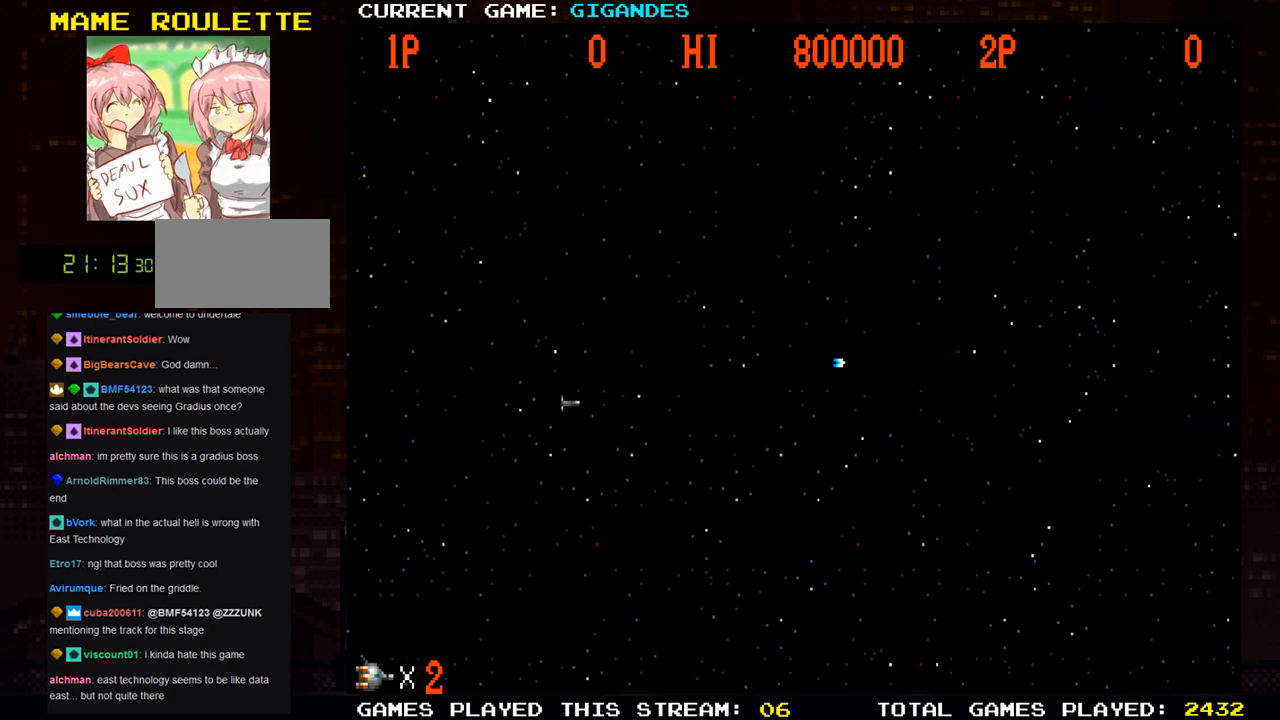
{"dt_ms": 500, "buttons": ["SQUARE"], "left_stick": "center", "events": [[17, "SQUARE", "down"], [83, "SQUARE", "up"], [133, "SQUARE", "down"], [167, "SQUARE", "up"], [233, "SQUARE", "down"], [267, "SQUARE", "up"], [317, "SQUARE", "down"], [350, "SQUARE", "up"], [400, "SQUARE", "down"], [400, "left_stick", "center"], [467, "SQUARE", "up"], [500, "SQUARE", "down"]]}
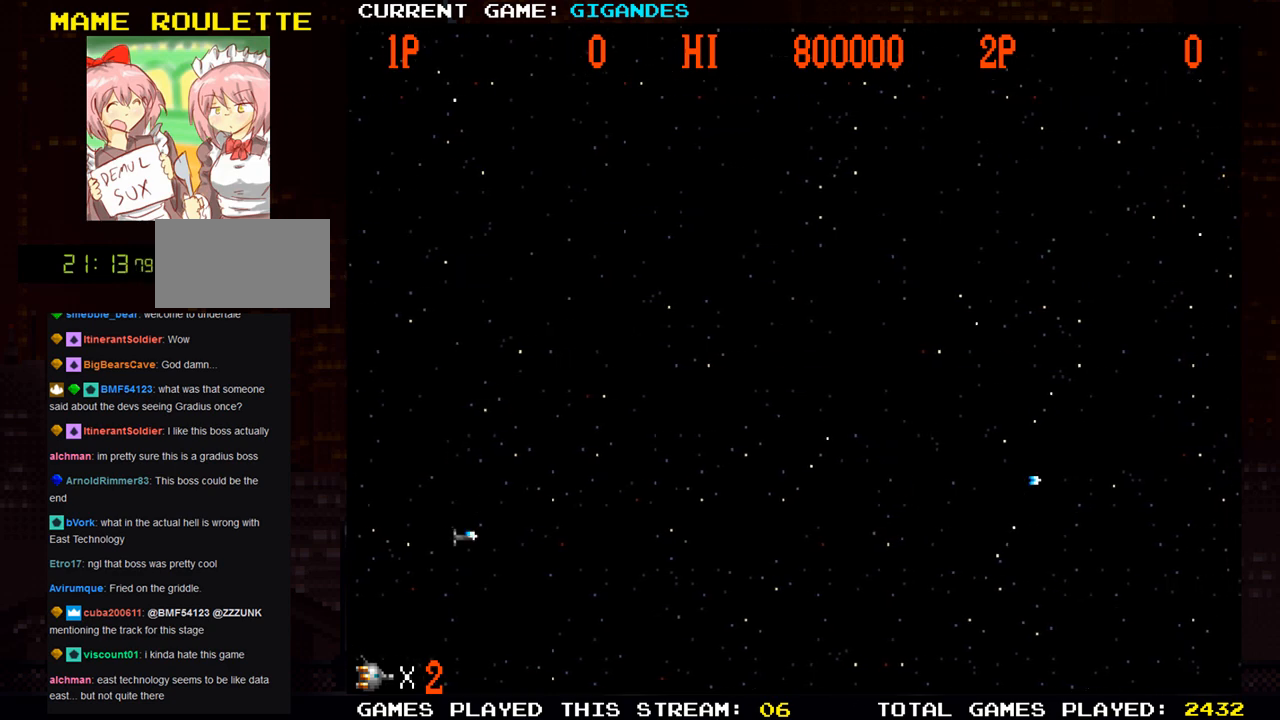
{"dt_ms": 500, "buttons": [], "left_stick": "up", "events": [[17, "left_stick", "up"], [50, "SQUARE", "up"], [83, "SQUARE", "down"], [133, "SQUARE", "up"], [183, "SQUARE", "down"], [250, "SQUARE", "up"], [300, "SQUARE", "down"], [350, "SQUARE", "up"], [383, "SQUARE", "down"], [417, "SQUARE", "up"]]}
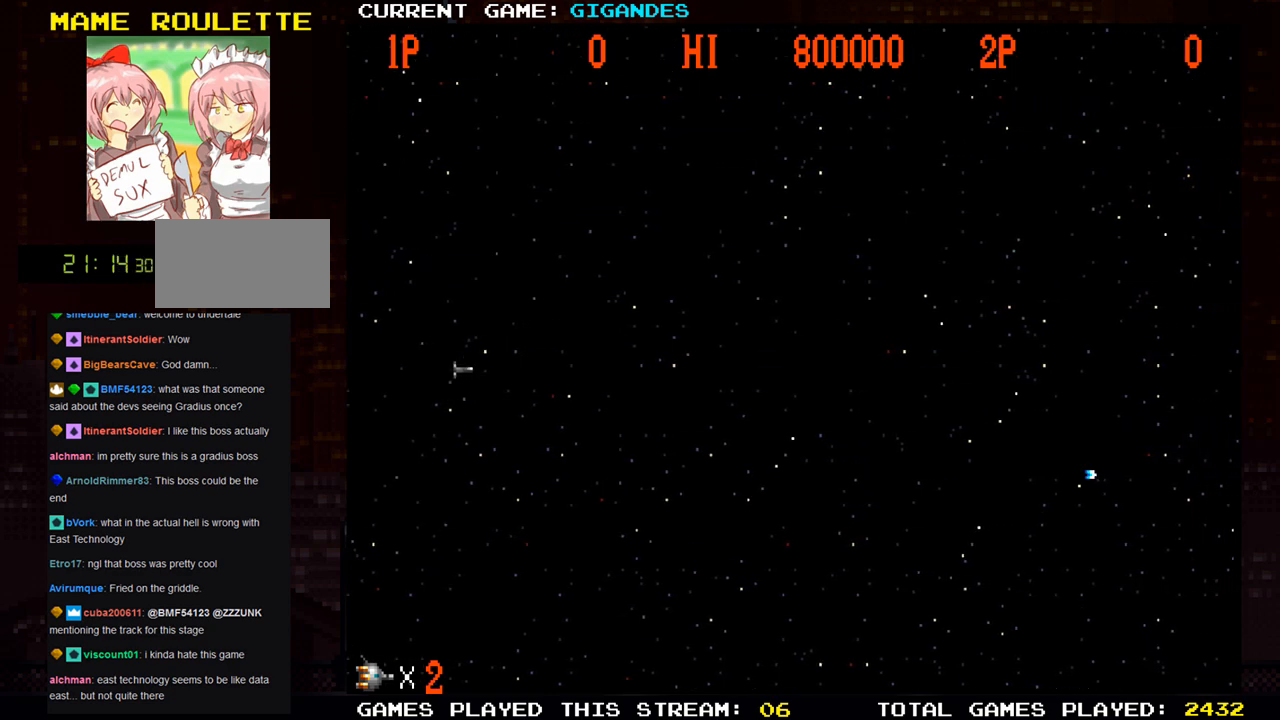
{"dt_ms": 500, "buttons": ["SQUARE"], "left_stick": "right", "events": [[17, "SQUARE", "down"], [50, "SQUARE", "up"], [83, "SQUARE", "down"], [133, "SQUARE", "up"], [200, "SQUARE", "down"], [250, "SQUARE", "up"], [283, "SQUARE", "down"], [333, "SQUARE", "up"], [400, "SQUARE", "down"], [450, "SQUARE", "up"], [483, "SQUARE", "down"], [483, "left_stick", "right"]]}
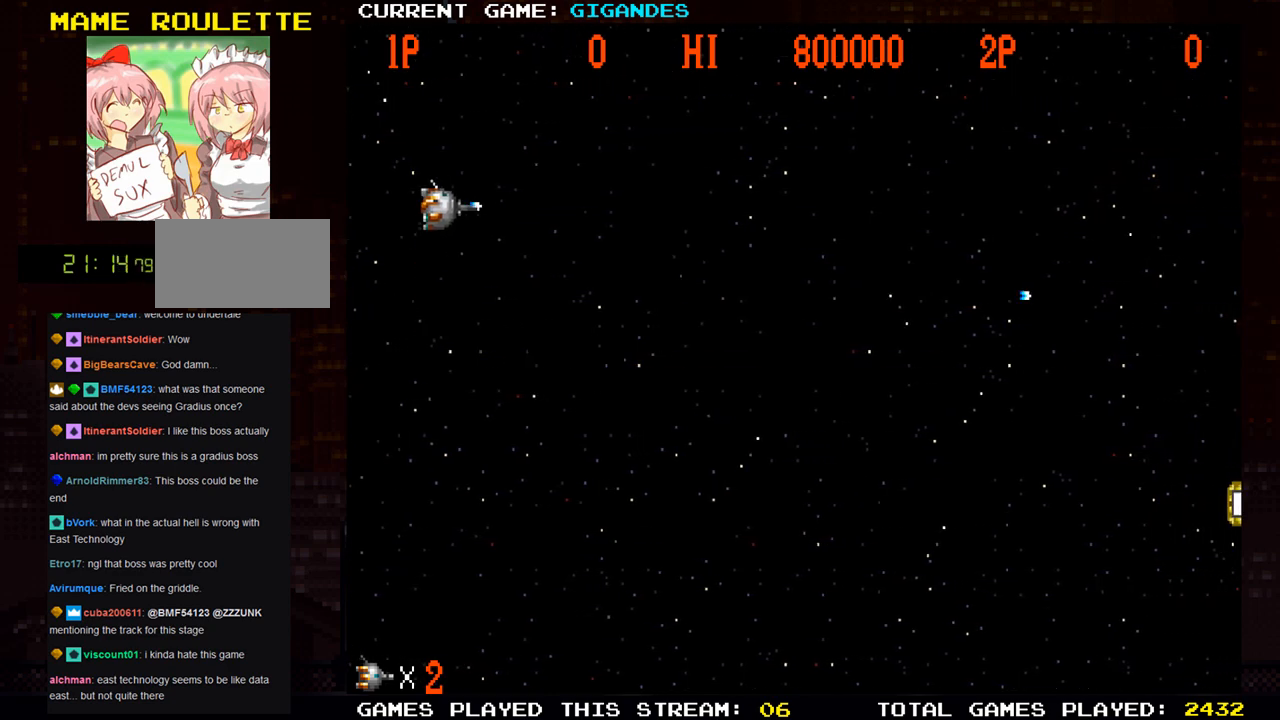
{"dt_ms": 500, "buttons": [], "left_stick": "down", "events": [[33, "SQUARE", "up"], [67, "left_stick", "down-right"], [117, "SQUARE", "down"], [133, "SQUARE", "up"], [183, "SQUARE", "down"], [183, "left_stick", "down"], [200, "SQUARE", "up"], [333, "SQUARE", "down"], [350, "SQUARE", "up"], [433, "SQUARE", "down"], [467, "SQUARE", "up"]]}
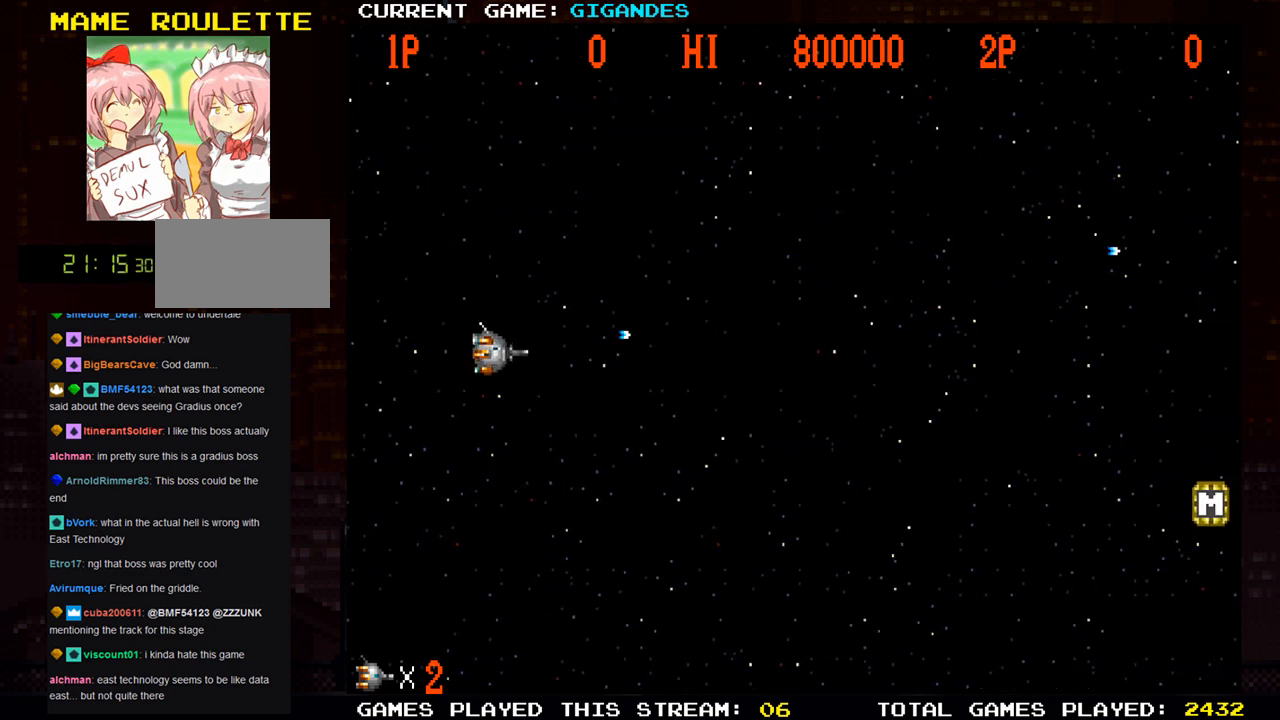
{"dt_ms": 500, "buttons": [], "left_stick": "right", "events": [[17, "SQUARE", "down"], [67, "SQUARE", "up"], [100, "SQUARE", "down"], [167, "SQUARE", "up"], [200, "SQUARE", "down"], [250, "SQUARE", "up"], [317, "SQUARE", "down"], [367, "SQUARE", "up"], [400, "SQUARE", "down"], [450, "left_stick", "right"], [467, "SQUARE", "up"]]}
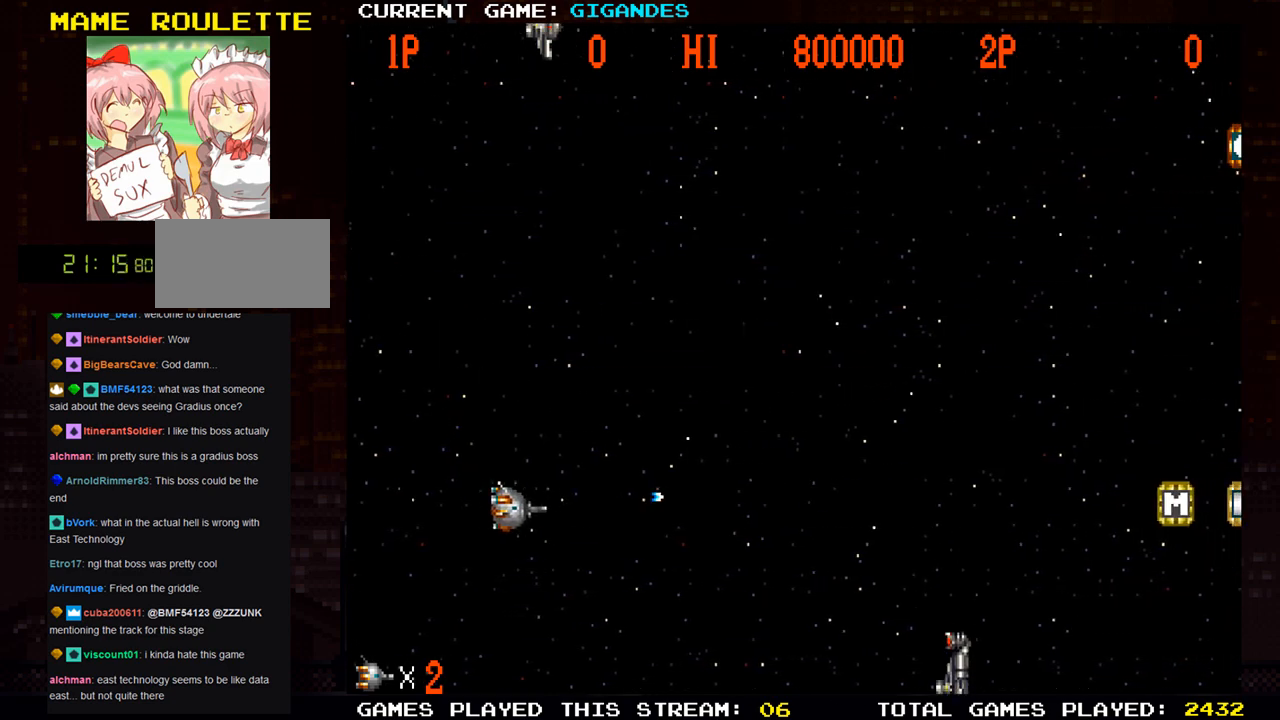
{"dt_ms": 500, "buttons": ["SQUARE"], "left_stick": "right", "events": [[33, "SQUARE", "down"], [67, "SQUARE", "up"], [117, "SQUARE", "down"], [133, "SQUARE", "up"], [150, "left_stick", "down"], [317, "left_stick", "down-right"], [333, "SQUARE", "down"], [383, "SQUARE", "up"], [433, "left_stick", "right"], [467, "SQUARE", "down"]]}
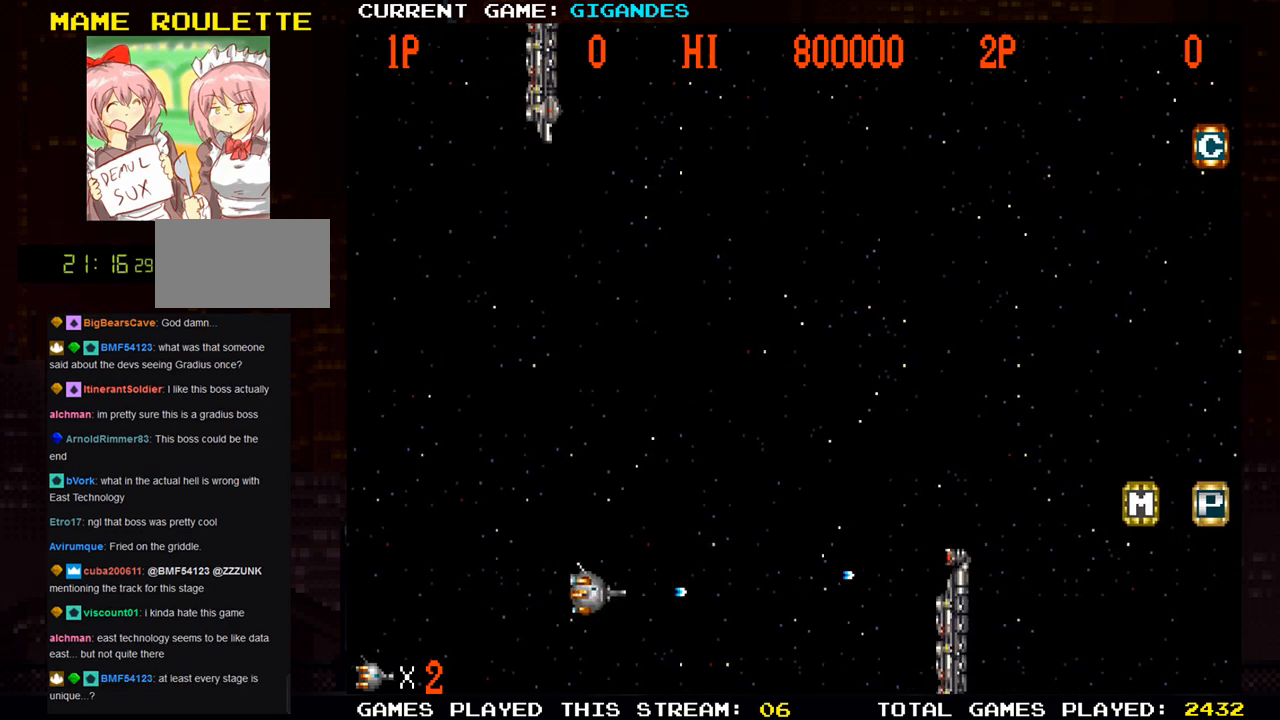
{"dt_ms": 1000, "buttons": [], "left_stick": "down-left"}
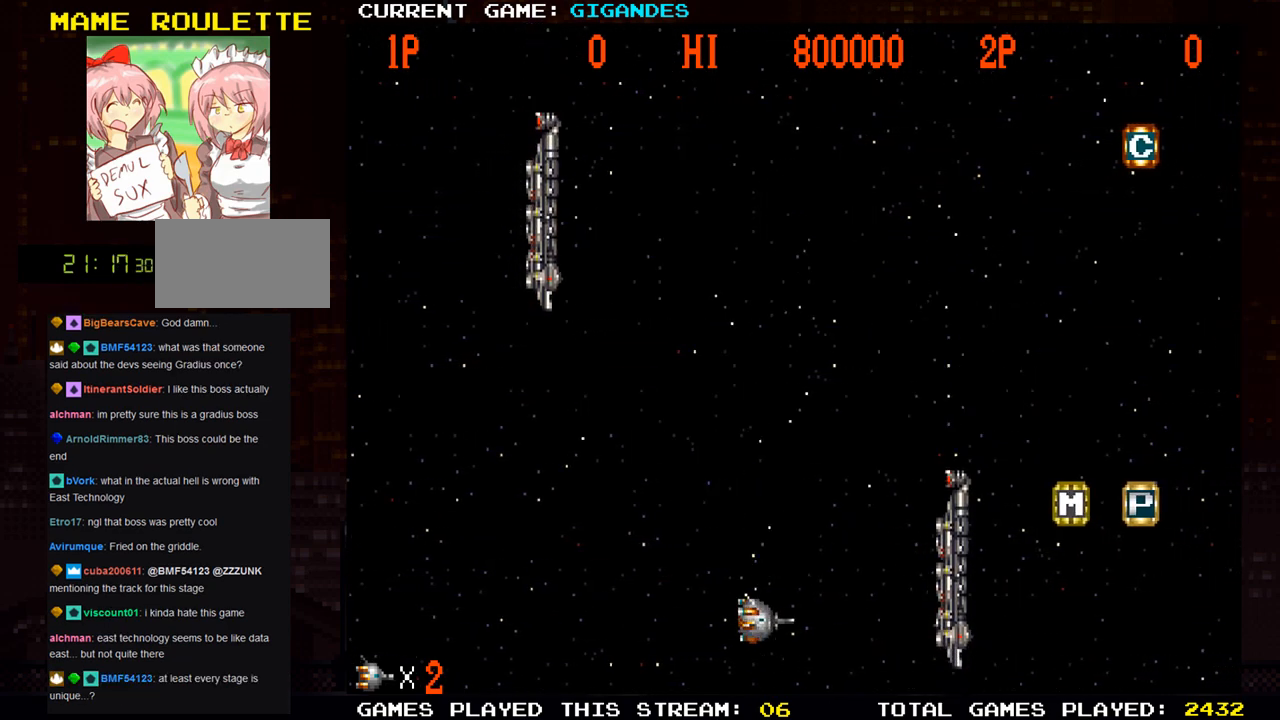
{"dt_ms": 500, "buttons": ["SQUARE"], "left_stick": "down", "events": [[33, "SQUARE", "down"], [67, "SQUARE", "up"], [100, "SQUARE", "down"], [100, "left_stick", "up-left"], [150, "left_stick", "up"], [167, "SQUARE", "up"], [217, "SQUARE", "down"], [250, "SQUARE", "up"], [300, "SQUARE", "down"], [350, "SQUARE", "up"], [417, "SQUARE", "down"], [433, "left_stick", "center"], [450, "SQUARE", "up"], [483, "SQUARE", "down"], [483, "left_stick", "down"]]}
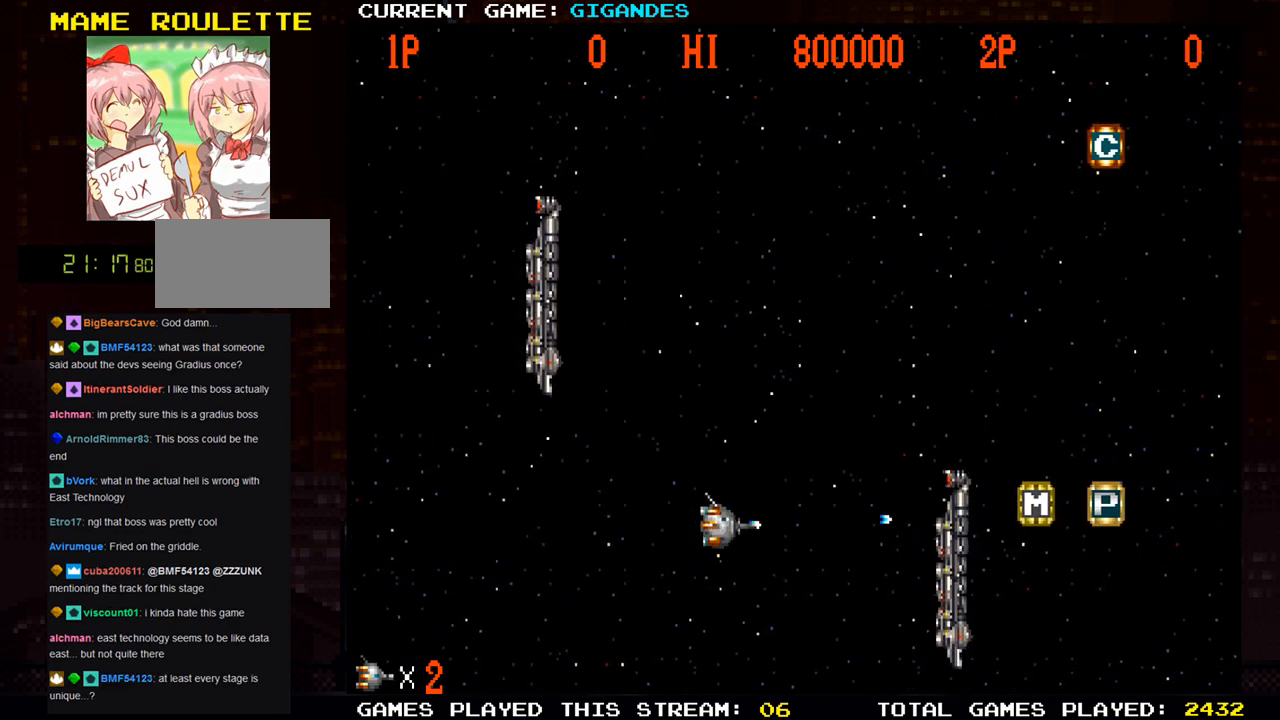
{"dt_ms": 500, "buttons": [], "left_stick": "left", "events": [[50, "SQUARE", "up"], [117, "SQUARE", "down"], [150, "SQUARE", "up"], [183, "SQUARE", "down"], [233, "SQUARE", "up"], [283, "left_stick", "left"], [317, "SQUARE", "down"], [350, "SQUARE", "up"], [350, "left_stick", "center"], [400, "SQUARE", "down"], [450, "SQUARE", "up"], [500, "left_stick", "left"]]}
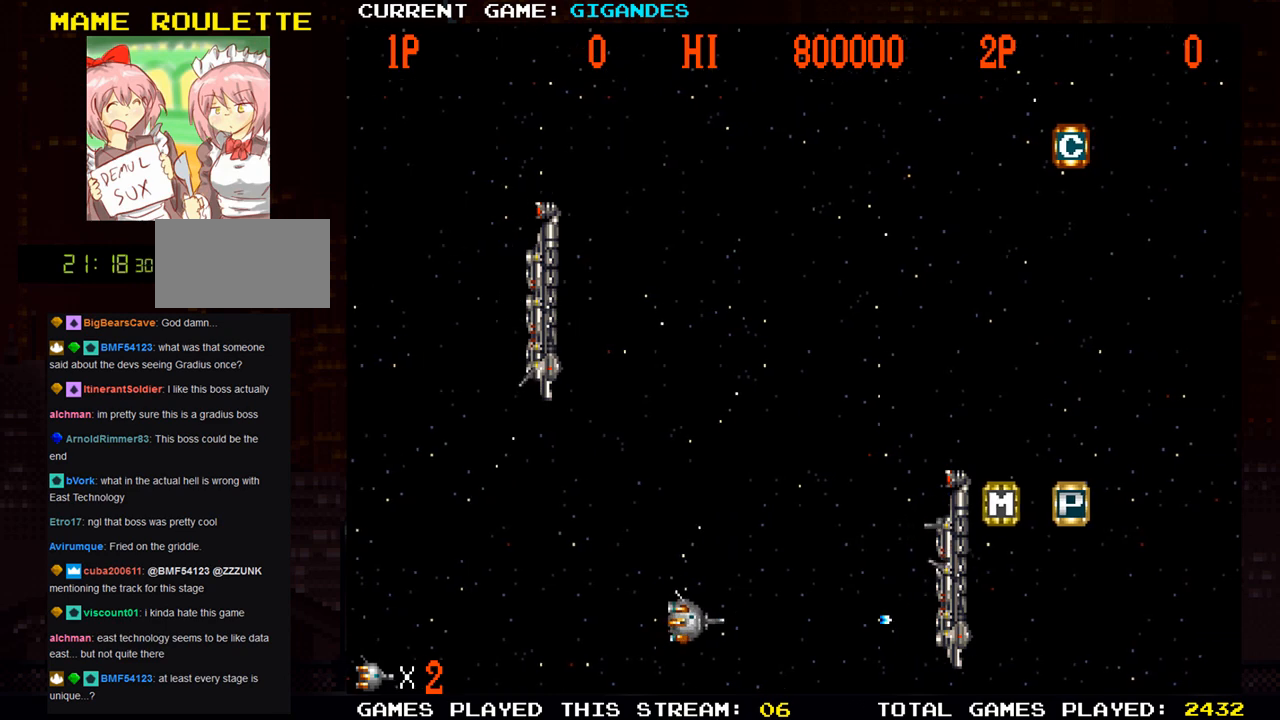
{"dt_ms": 500, "buttons": [], "left_stick": "center", "events": [[33, "SQUARE", "down"], [67, "SQUARE", "up"], [83, "left_stick", "center"], [100, "SQUARE", "down"], [167, "SQUARE", "up"], [233, "SQUARE", "down"], [267, "SQUARE", "up"], [283, "left_stick", "left"], [317, "SQUARE", "down"], [350, "SQUARE", "up"], [367, "left_stick", "center"], [433, "SQUARE", "down"], [483, "SQUARE", "up"]]}
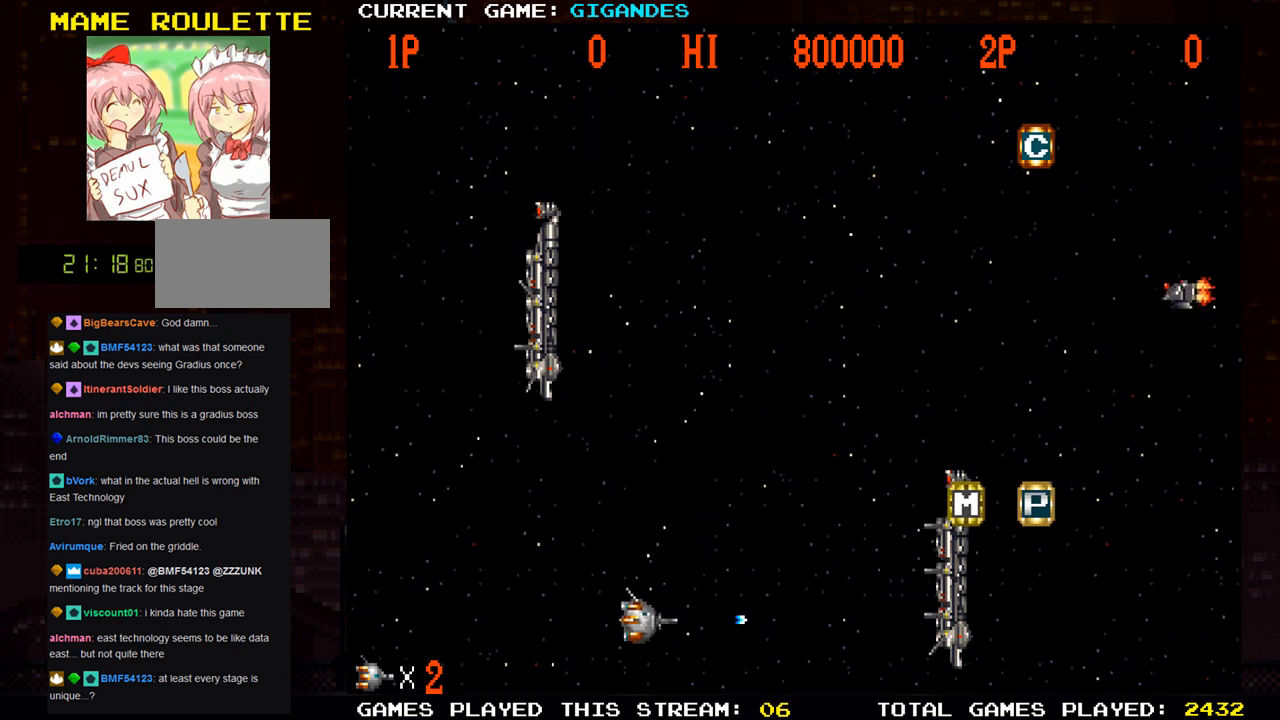
{"dt_ms": 500, "buttons": ["SQUARE"], "left_stick": "up", "events": [[17, "SQUARE", "down"], [67, "SQUARE", "up"], [167, "SQUARE", "down"], [217, "left_stick", "up"], [283, "SQUARE", "up"], [367, "SQUARE", "down"], [417, "SQUARE", "up"], [450, "SQUARE", "down"]]}
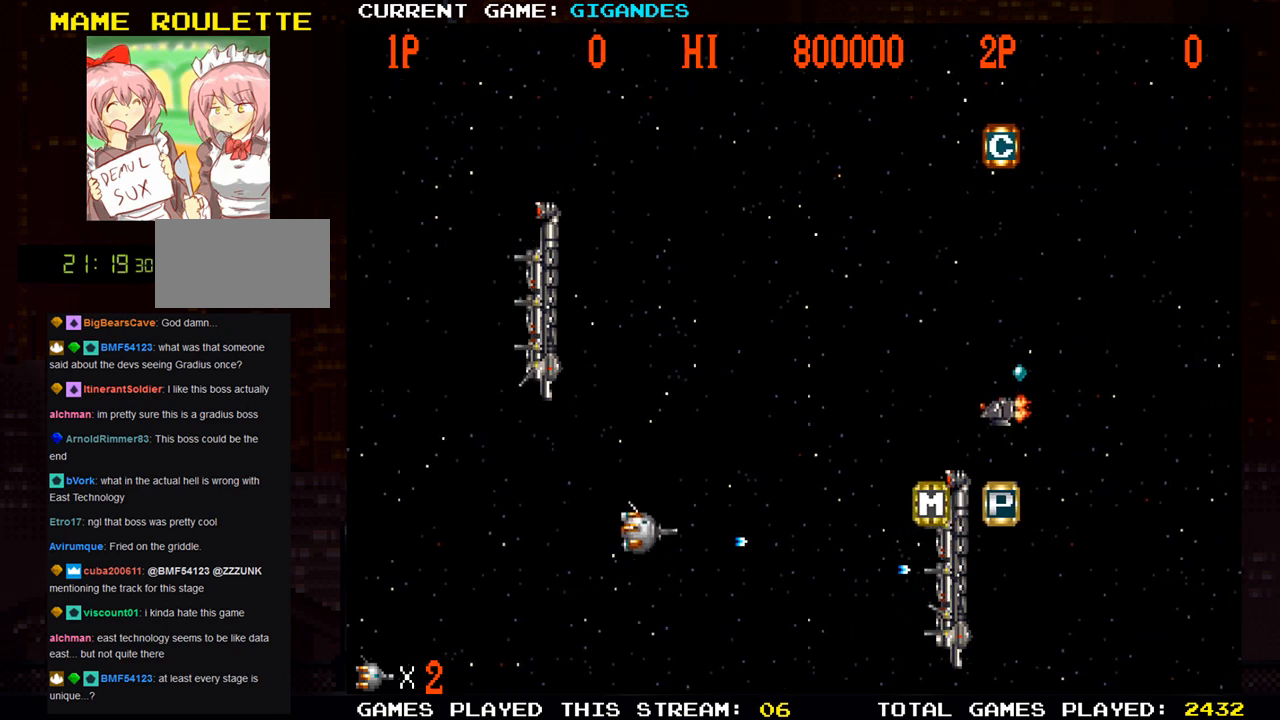
{"dt_ms": 500, "buttons": [], "left_stick": "down", "events": [[17, "SQUARE", "up"], [83, "SQUARE", "down"], [150, "SQUARE", "up"], [150, "left_stick", "center"], [183, "SQUARE", "down"], [233, "SQUARE", "up"], [233, "left_stick", "down"], [317, "SQUARE", "down"], [350, "SQUARE", "up"], [367, "SQUARE", "down"], [433, "SQUARE", "up"]]}
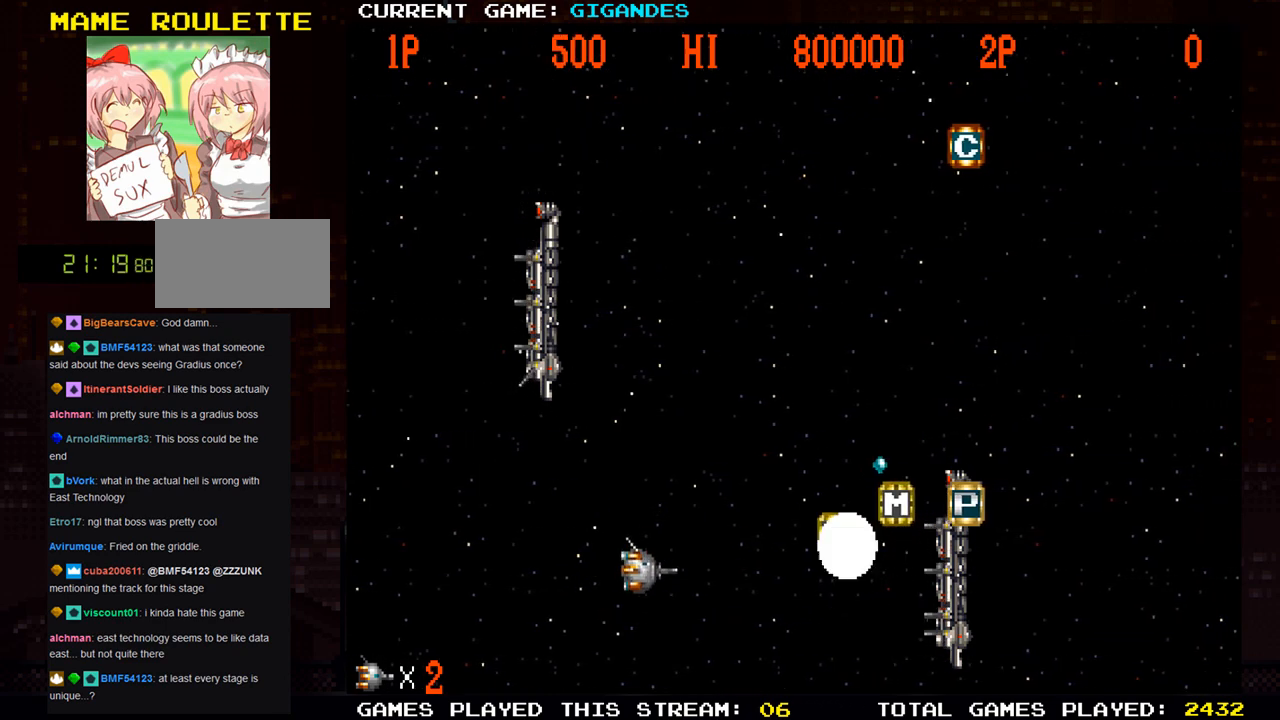
{"dt_ms": 500, "buttons": [], "left_stick": "center", "events": [[33, "SQUARE", "down"], [50, "SQUARE", "up"], [100, "SQUARE", "down"], [133, "SQUARE", "up"], [183, "left_stick", "left"], [217, "SQUARE", "down"], [233, "SQUARE", "up"], [300, "SQUARE", "down"], [317, "left_stick", "up-left"], [367, "SQUARE", "up"], [433, "SQUARE", "down"], [483, "SQUARE", "up"], [500, "left_stick", "center"]]}
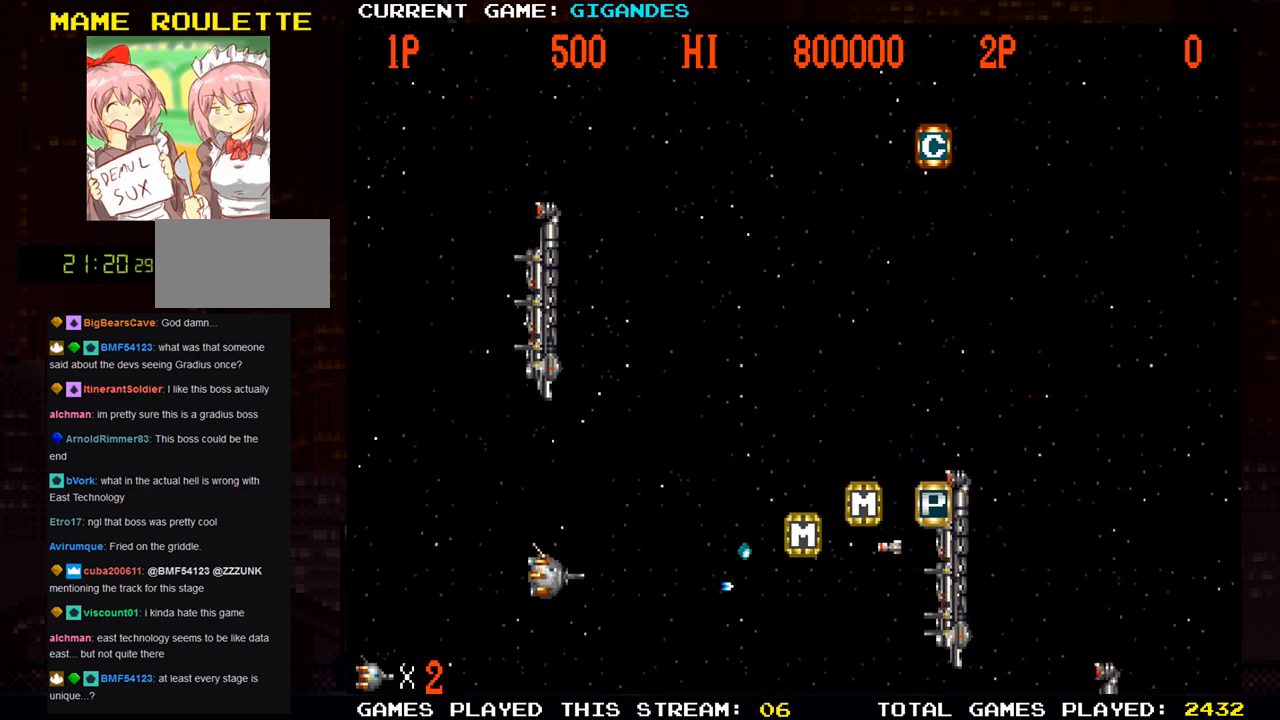
{"dt_ms": 500, "buttons": ["SQUARE"], "left_stick": "center", "events": [[17, "SQUARE", "down"], [83, "SQUARE", "up"], [150, "SQUARE", "down"], [200, "SQUARE", "up"], [233, "SQUARE", "down"], [300, "SQUARE", "up"], [333, "left_stick", "up"], [383, "SQUARE", "down"], [400, "SQUARE", "up"], [433, "SQUARE", "down"], [467, "left_stick", "center"]]}
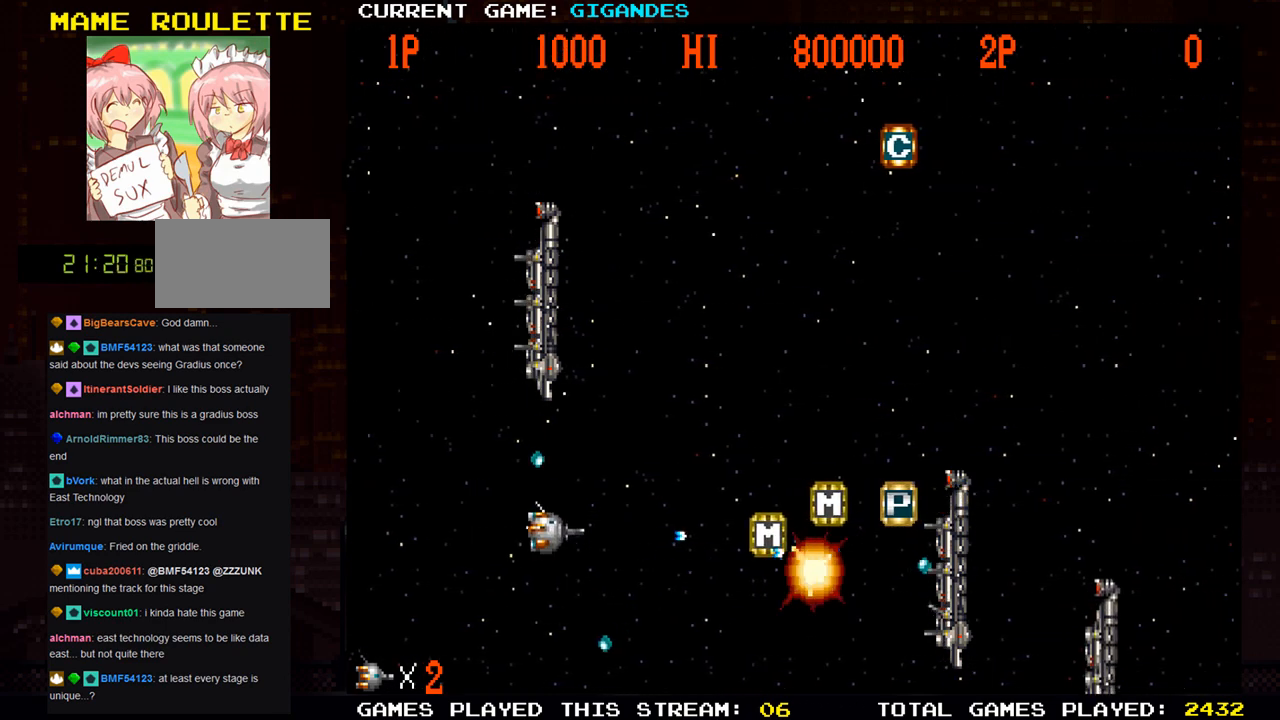
{"dt_ms": 500, "buttons": ["SQUARE"], "left_stick": "up-right", "events": [[17, "SQUARE", "up"], [17, "left_stick", "down"], [67, "SQUARE", "down"], [100, "SQUARE", "up"], [100, "left_stick", "down-right"], [133, "SQUARE", "down"], [200, "SQUARE", "up"], [233, "left_stick", "right"], [267, "SQUARE", "down"], [333, "SQUARE", "up"], [350, "SQUARE", "down"], [400, "left_stick", "up-right"], [433, "SQUARE", "up"], [500, "SQUARE", "down"]]}
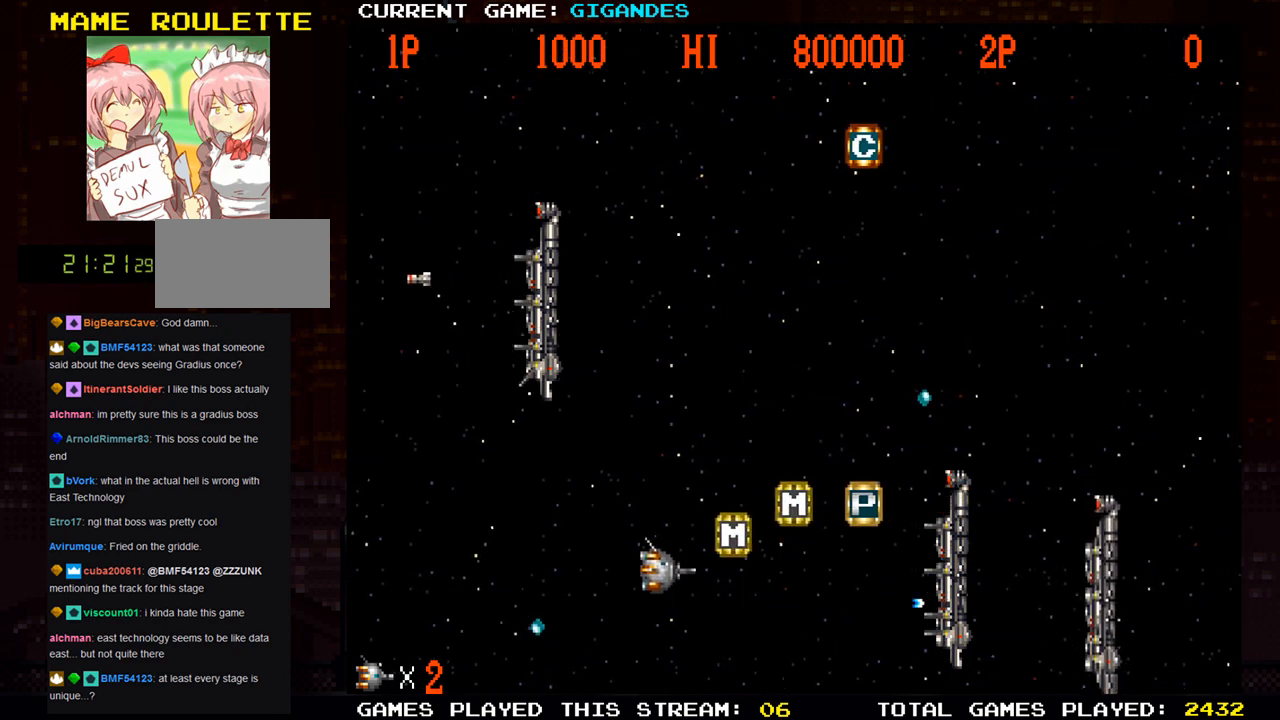
{"dt_ms": 500, "buttons": [], "left_stick": "center", "events": [[50, "SQUARE", "up"], [67, "SQUARE", "down"], [100, "left_stick", "right"], [150, "SQUARE", "up"], [217, "SQUARE", "down"], [250, "left_stick", "left"], [267, "SQUARE", "up"], [300, "SQUARE", "down"], [383, "SQUARE", "up"], [500, "left_stick", "center"]]}
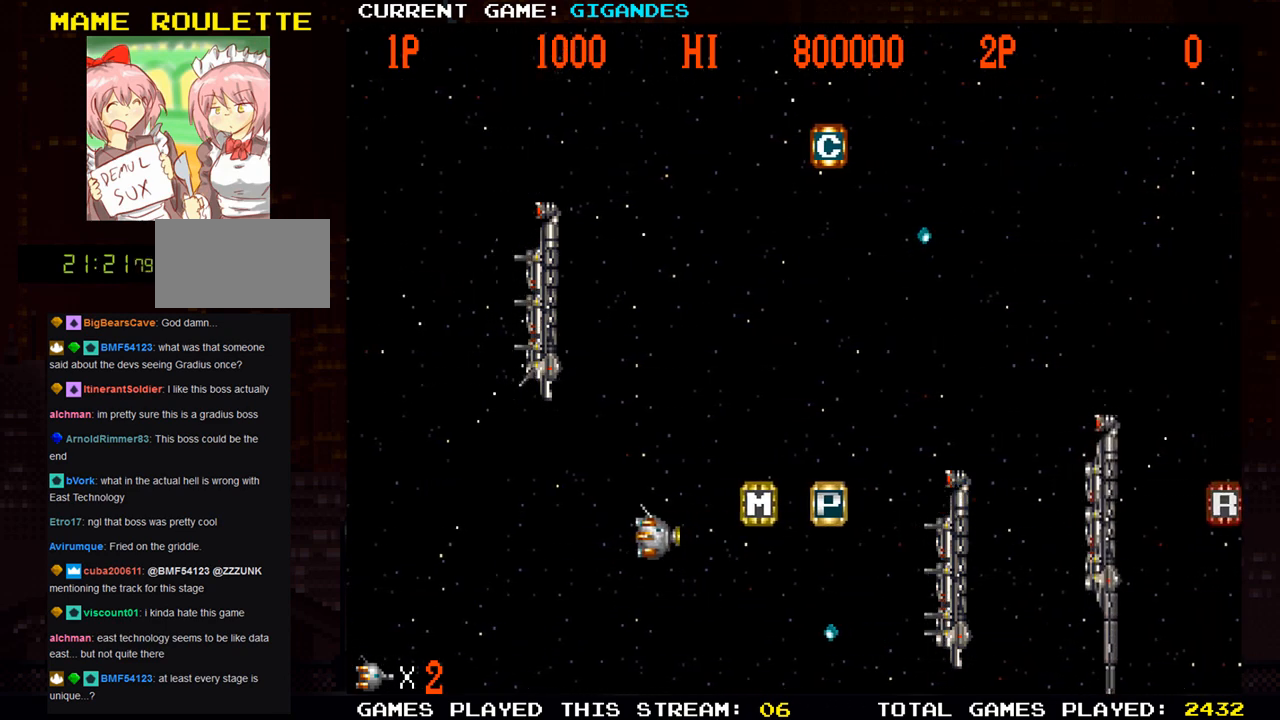
{"dt_ms": 500, "buttons": [], "left_stick": "right", "events": [[17, "SQUARE", "down"], [100, "SQUARE", "up"], [133, "left_stick", "left"], [200, "TRIANGLE", "down"], [200, "left_stick", "center"], [300, "TRIANGLE", "up"], [467, "left_stick", "right"]]}
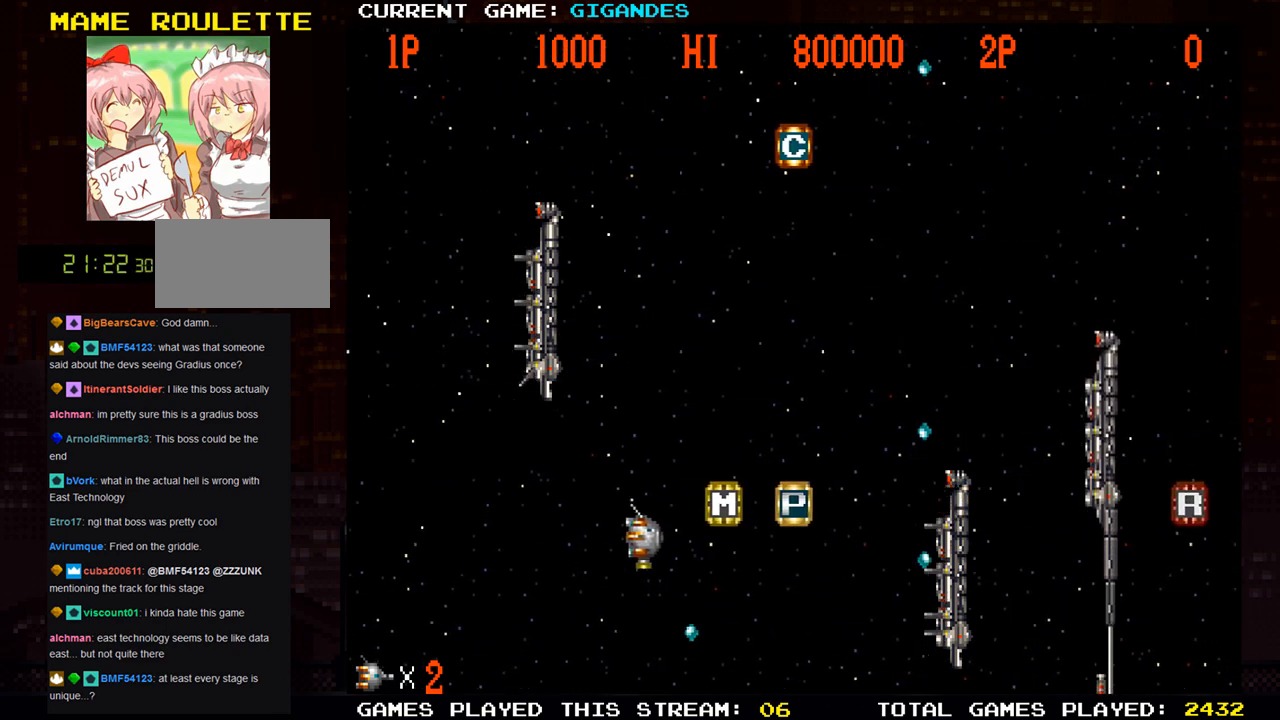
{"dt_ms": 500, "buttons": [], "left_stick": "center", "events": [[67, "left_stick", "up-right"], [167, "left_stick", "right"], [200, "SQUARE", "down"], [283, "SQUARE", "up"], [283, "left_stick", "center"], [350, "SQUARE", "down"], [450, "SQUARE", "up"]]}
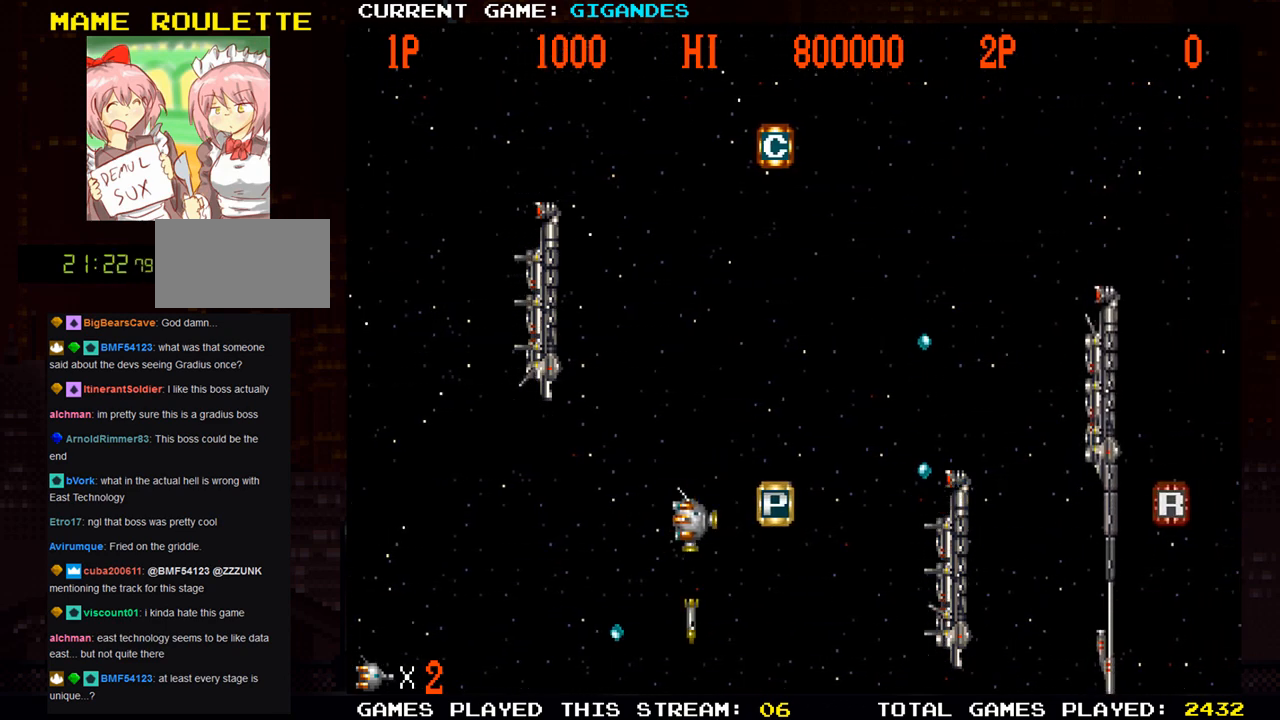
{"dt_ms": 500, "buttons": ["SQUARE"], "left_stick": "center", "events": [[17, "SQUARE", "down"], [117, "SQUARE", "up"], [133, "left_stick", "left"], [233, "SQUARE", "down"], [250, "left_stick", "center"], [317, "SQUARE", "up"], [500, "SQUARE", "down"]]}
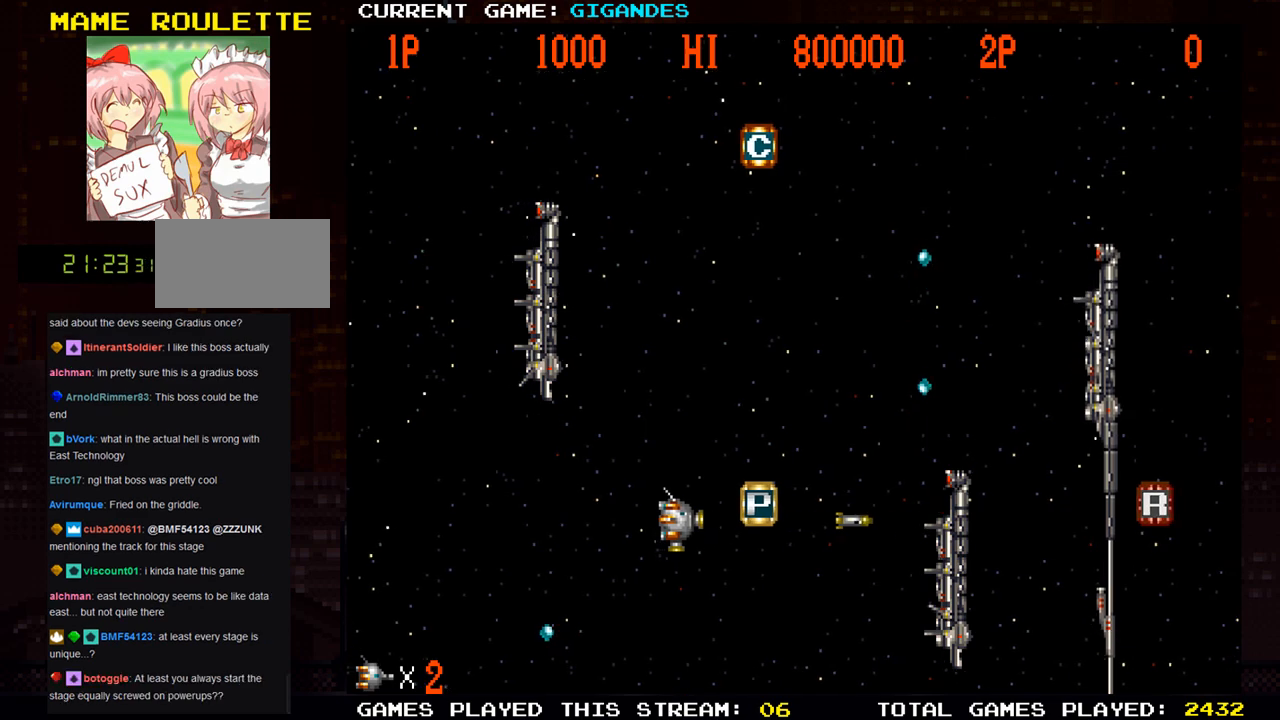
{"dt_ms": 500, "buttons": ["SQUARE"], "left_stick": "up-right", "events": [[117, "SQUARE", "up"], [150, "left_stick", "right"], [233, "SQUARE", "down"], [350, "SQUARE", "up"], [383, "left_stick", "up-right"], [433, "SQUARE", "down"]]}
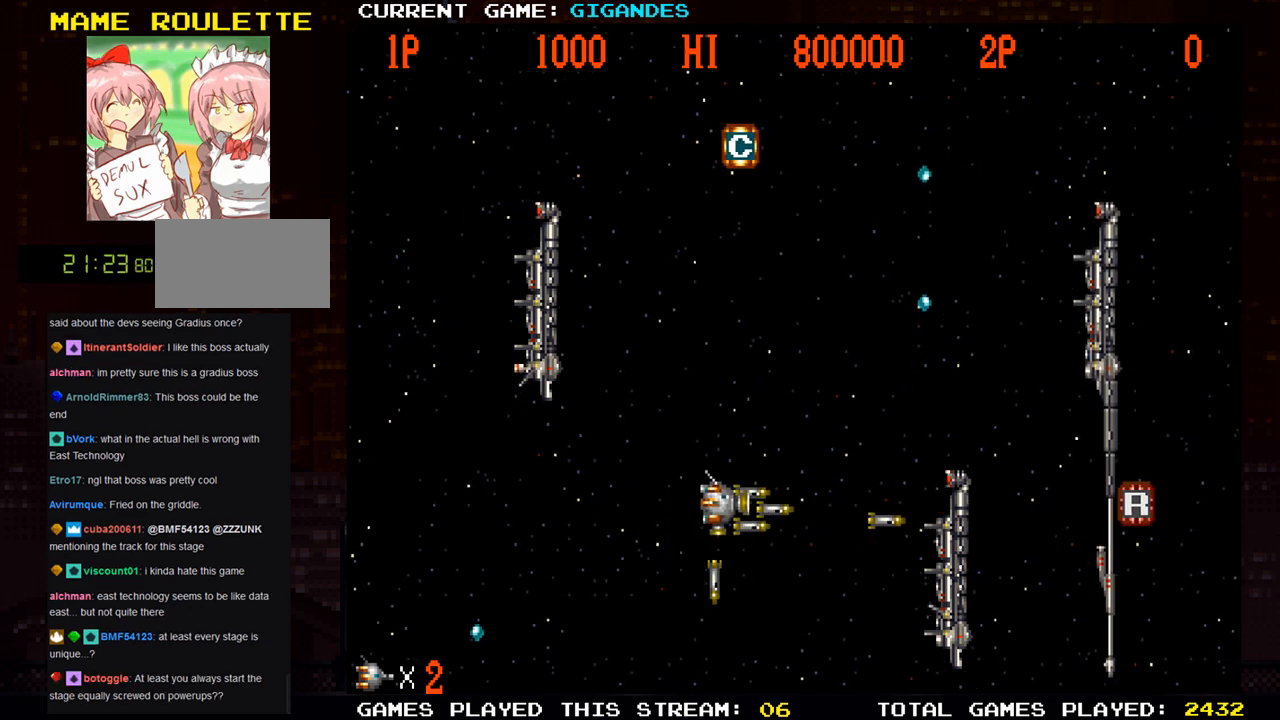
{"dt_ms": 500, "buttons": ["SQUARE"], "left_stick": "up-left", "events": [[33, "SQUARE", "up"], [67, "left_stick", "up-left"], [117, "SQUARE", "down"], [217, "SQUARE", "up"], [300, "SQUARE", "down"], [400, "SQUARE", "up"], [483, "SQUARE", "down"]]}
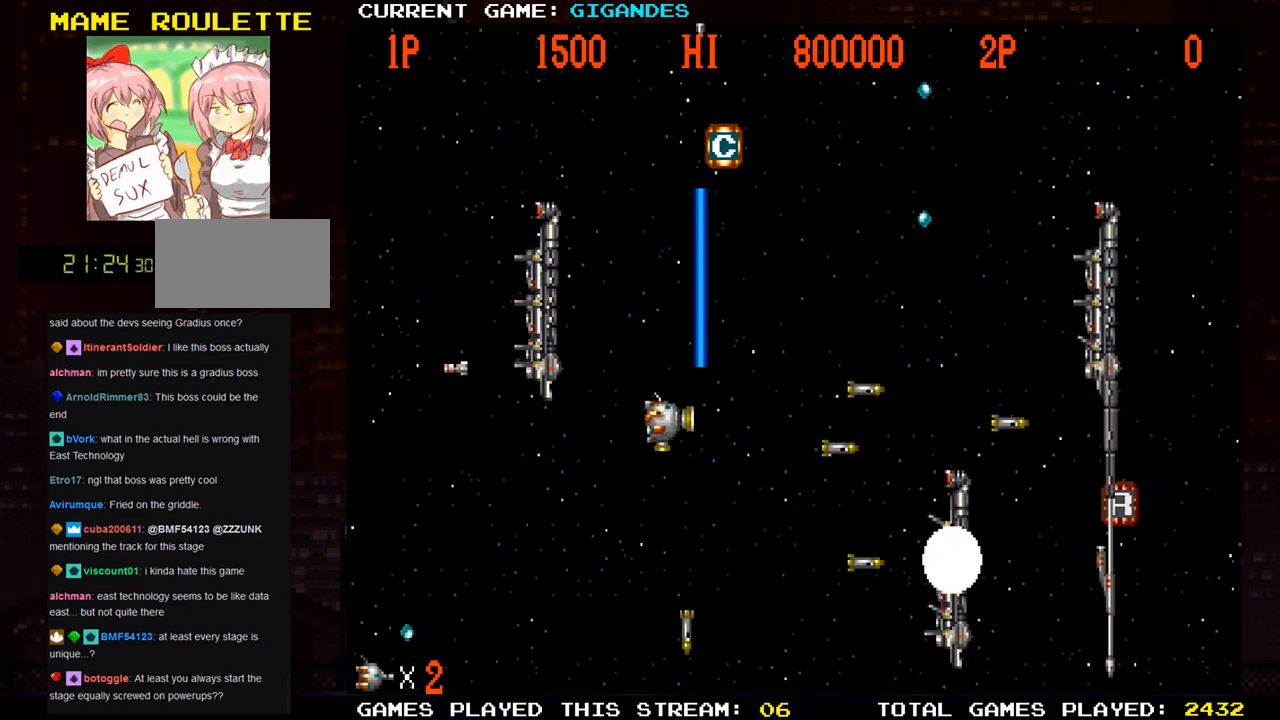
{"dt_ms": 500, "buttons": [], "left_stick": "up", "events": [[67, "left_stick", "up"], [83, "SQUARE", "up"], [167, "SQUARE", "down"], [217, "left_stick", "up-left"], [267, "SQUARE", "up"], [317, "left_stick", "up"], [333, "SQUARE", "down"], [433, "SQUARE", "up"]]}
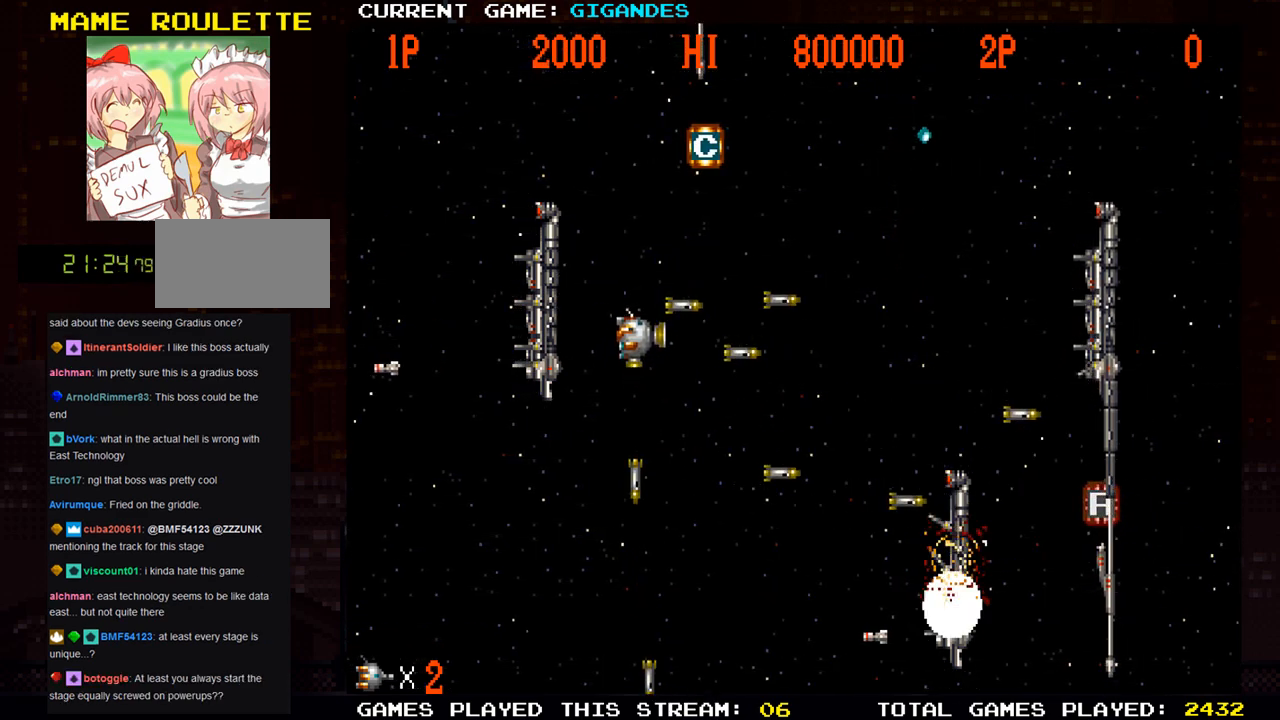
{"dt_ms": 500, "buttons": [], "left_stick": "up", "events": [[17, "left_stick", "up-left"], [33, "SQUARE", "down"], [117, "left_stick", "up"], [133, "SQUARE", "up"], [250, "SQUARE", "down"], [383, "SQUARE", "up"]]}
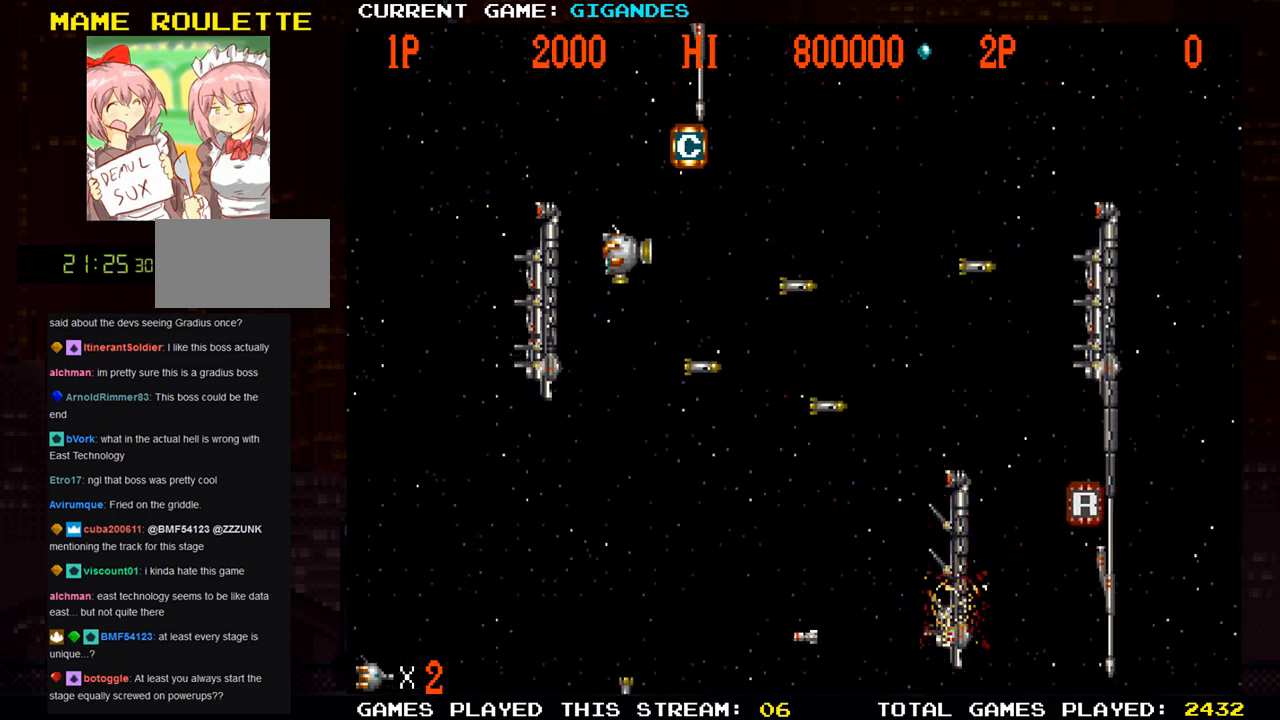
{"dt_ms": 500, "buttons": ["SQUARE"], "left_stick": "center", "events": [[17, "TRIANGLE", "down"], [150, "TRIANGLE", "up"], [250, "SQUARE", "down"], [367, "SQUARE", "up"], [433, "SQUARE", "down"], [450, "left_stick", "right"], [500, "left_stick", "center"]]}
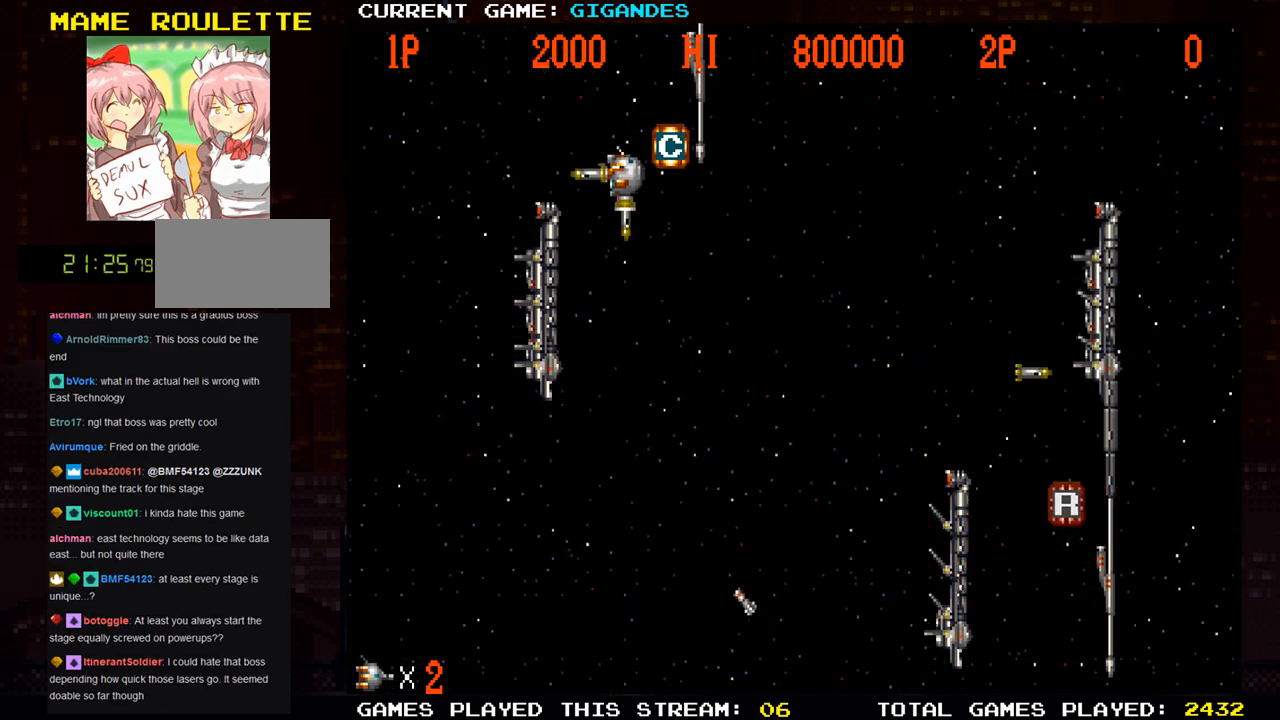
{"dt_ms": 500, "buttons": ["SQUARE"], "left_stick": "center", "events": [[33, "SQUARE", "up"], [100, "SQUARE", "down"], [183, "left_stick", "right"], [217, "SQUARE", "up"], [250, "SQUARE", "down"], [250, "left_stick", "up"], [383, "SQUARE", "up"], [400, "left_stick", "center"], [433, "SQUARE", "down"]]}
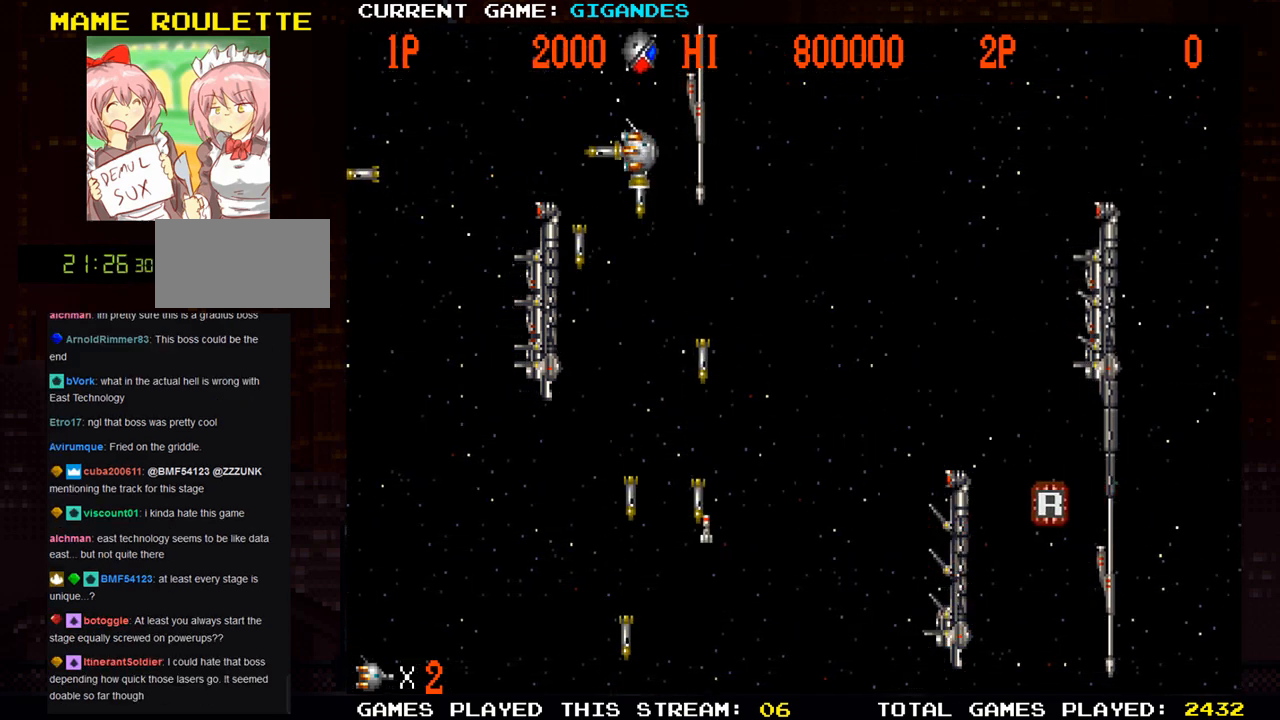
{"dt_ms": 500, "buttons": ["SQUARE"], "left_stick": "center", "events": [[33, "SQUARE", "up"], [100, "SQUARE", "down"], [100, "left_stick", "left"], [200, "SQUARE", "up"], [283, "SQUARE", "down"], [317, "left_stick", "up-left"], [383, "SQUARE", "up"], [417, "left_stick", "center"], [450, "SQUARE", "down"]]}
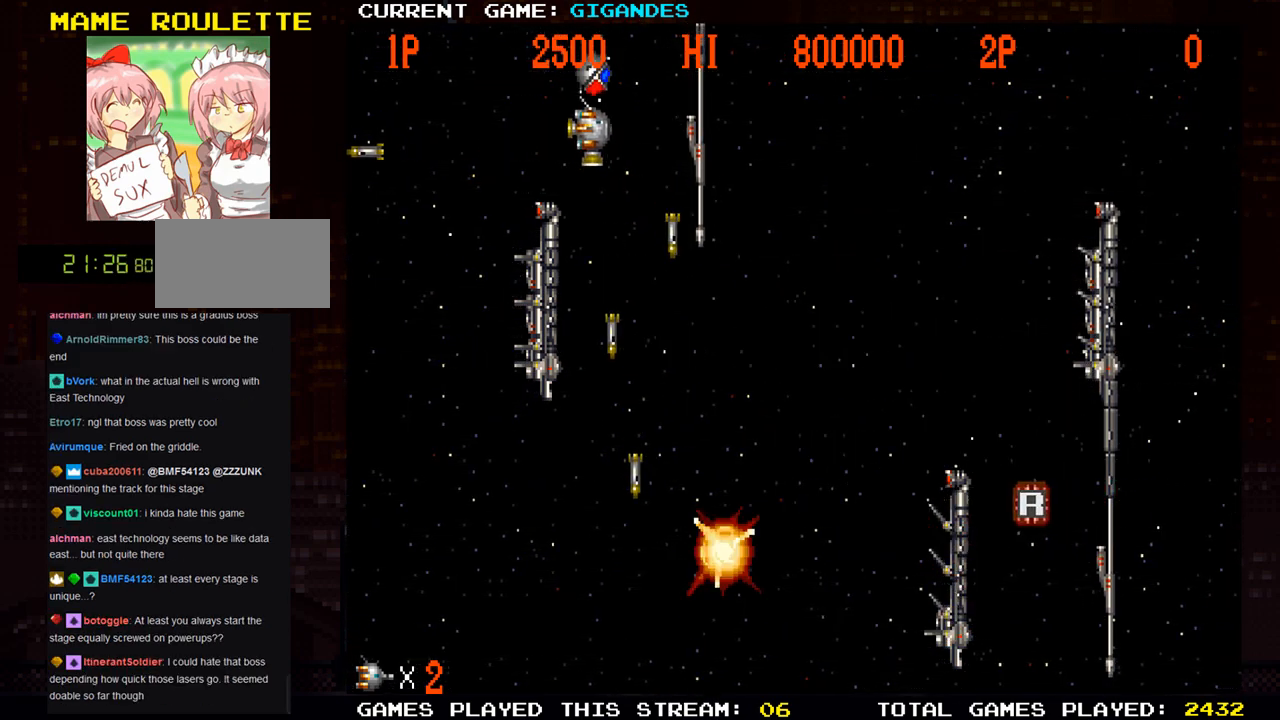
{"dt_ms": 500, "buttons": ["SQUARE"], "left_stick": "center", "events": [[50, "SQUARE", "up"], [117, "SQUARE", "down"], [200, "SQUARE", "up"], [233, "left_stick", "left"], [267, "SQUARE", "down"], [333, "left_stick", "center"], [367, "SQUARE", "up"], [450, "SQUARE", "down"]]}